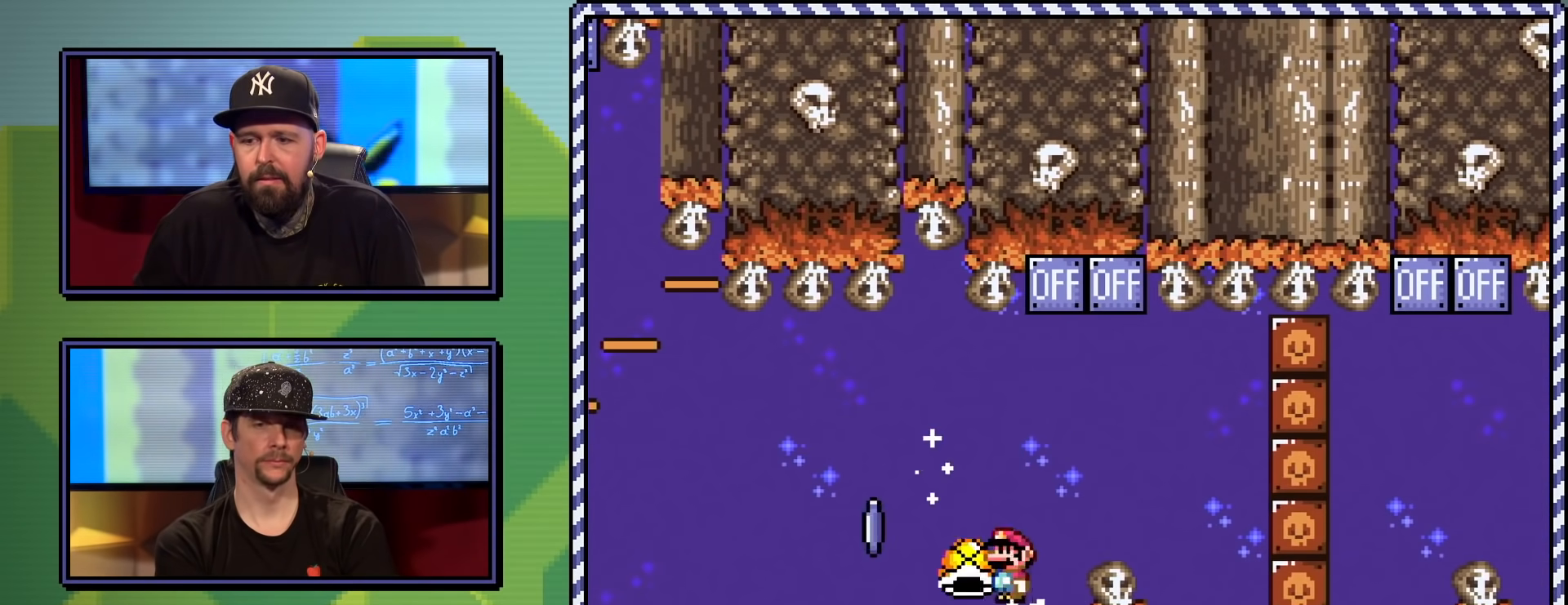
Gameplay with a controller (Nintendo layout); each line is a JSON object with the inputs held at the frame after it. "events" lists button and stick changes between this image and that frame as [ms after this image, input, new state], when the widget could be followed in between. Not read: L3 R3.
{"buttons": ["A", "X", "DPAD_LEFT"], "events": [[450, "DPAD_RIGHT", "up"], [467, "DPAD_LEFT", "down"]]}
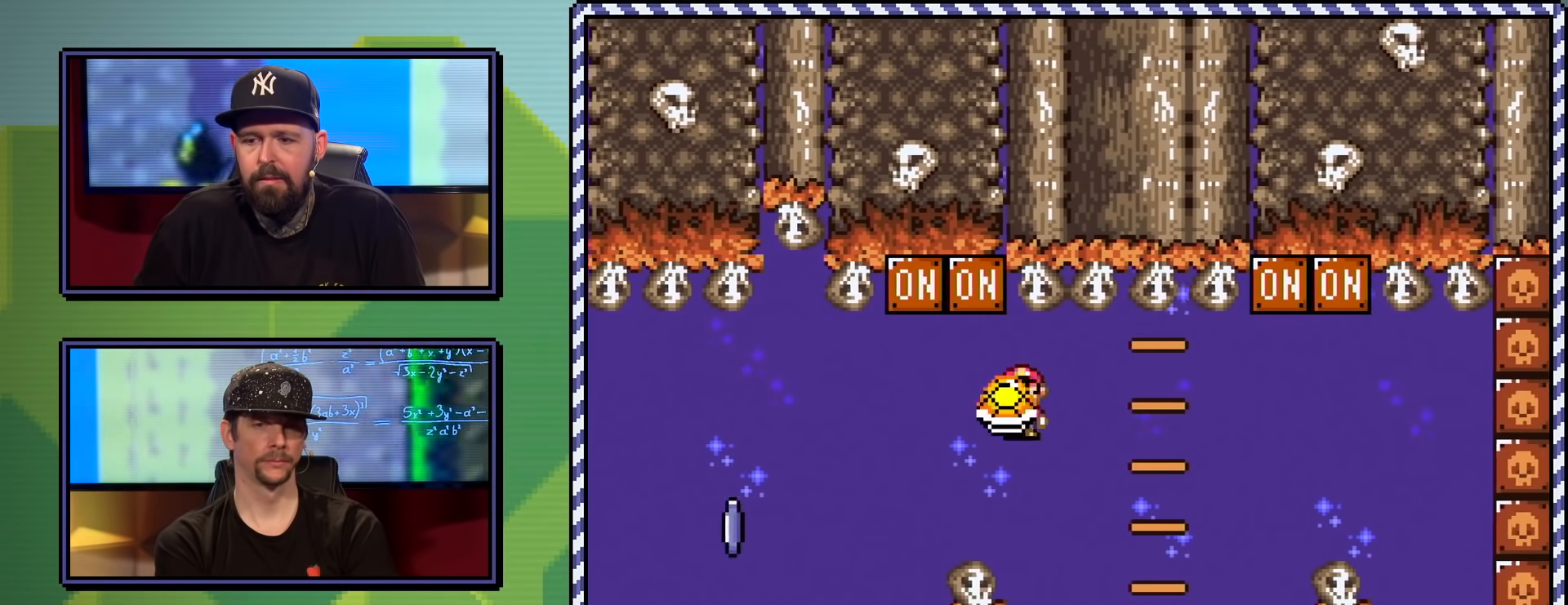
{"buttons": ["X"], "events": [[67, "DPAD_UP", "down"], [100, "A", "up"], [100, "DPAD_UP", "up"], [117, "DPAD_LEFT", "up"], [150, "DPAD_RIGHT", "down"], [417, "DPAD_RIGHT", "up"]]}
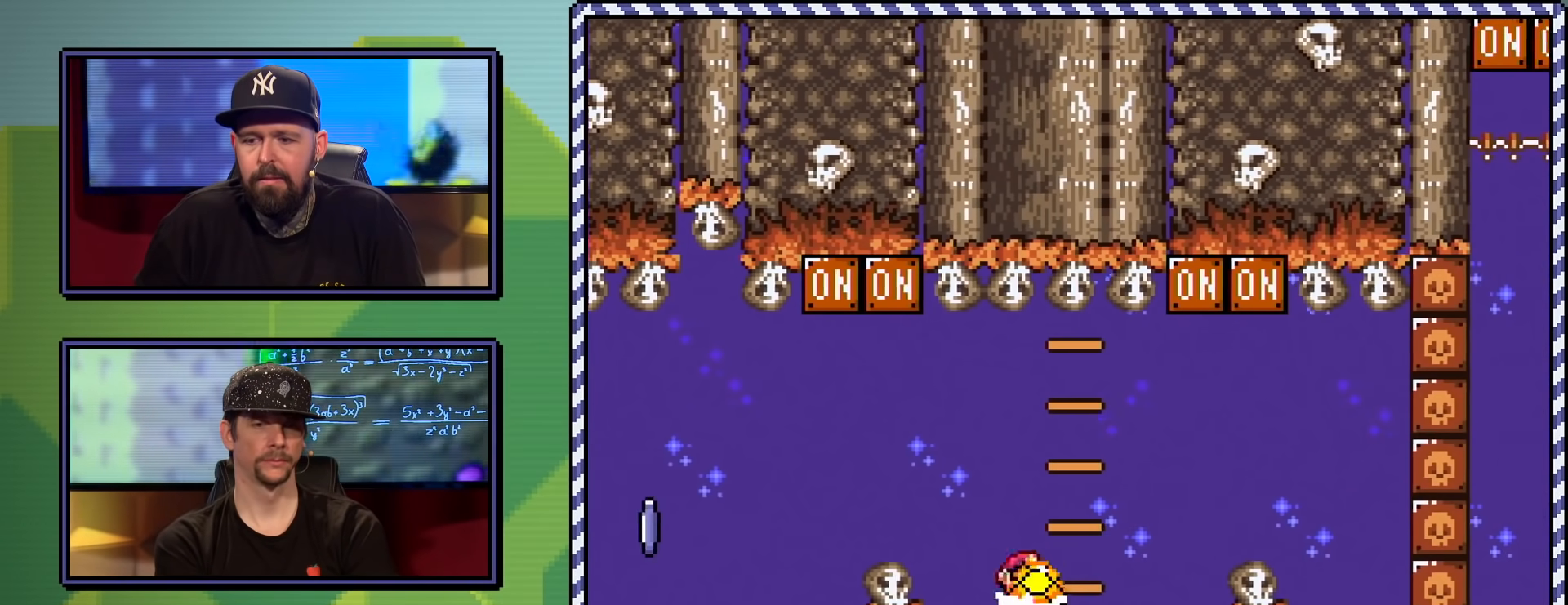
{"buttons": ["A", "X"], "events": [[100, "DPAD_RIGHT", "down"], [200, "DPAD_RIGHT", "up"], [250, "A", "down"]]}
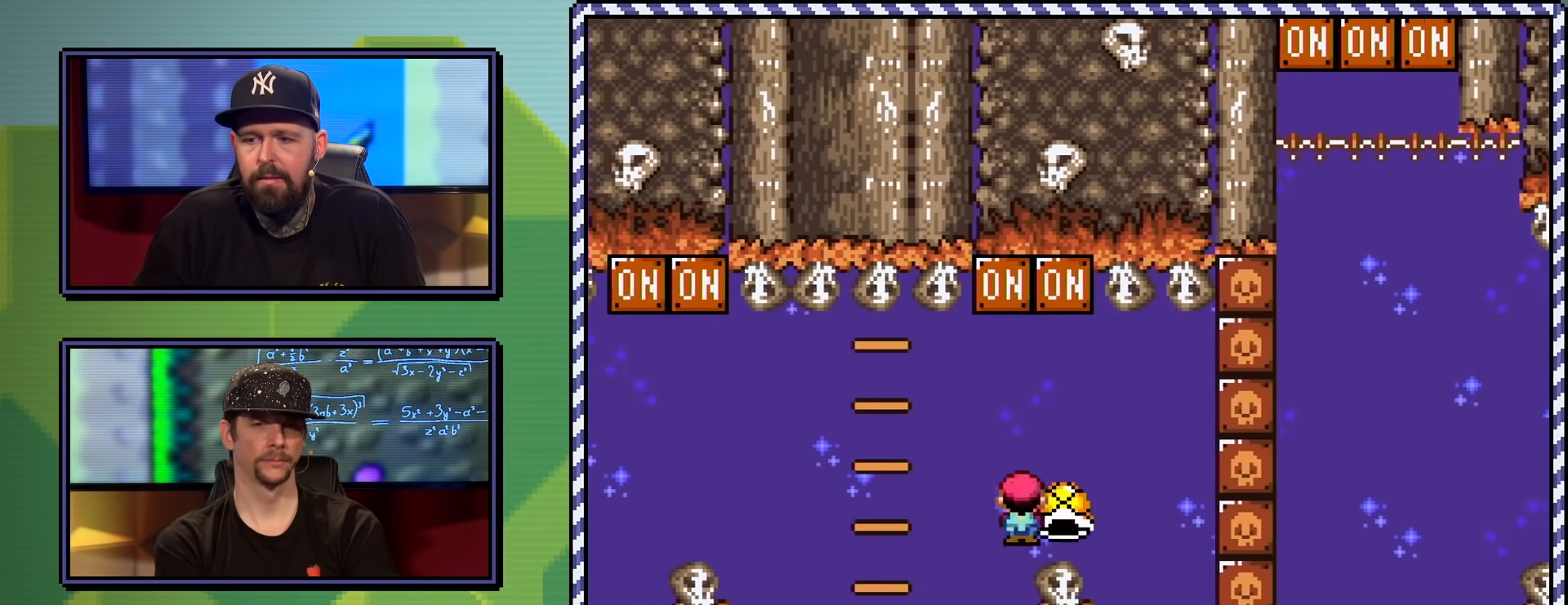
{"buttons": ["A", "X"], "events": [[200, "DPAD_RIGHT", "down"], [284, "DPAD_LEFT", "down"], [284, "DPAD_RIGHT", "up"], [434, "DPAD_LEFT", "up"]]}
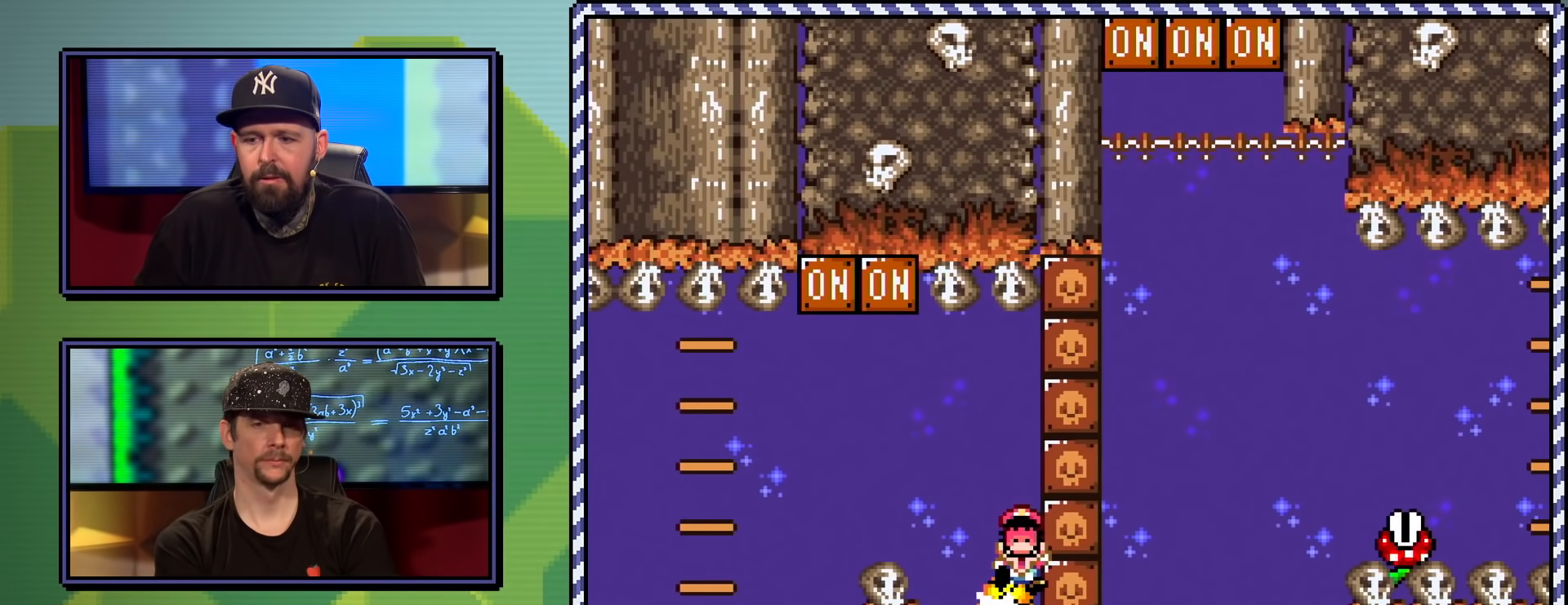
{"buttons": ["A", "X"], "events": [[183, "A", "up"], [250, "A", "down"], [383, "A", "up"], [417, "A", "down"]]}
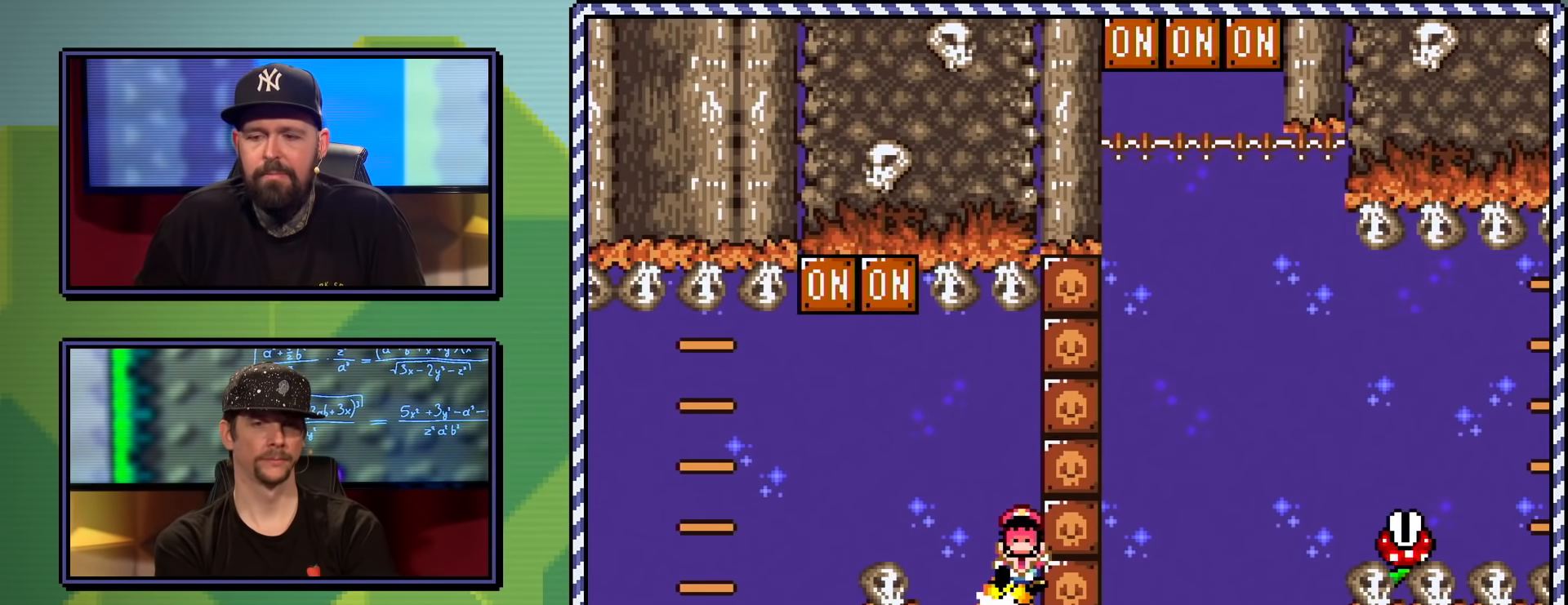
{"buttons": [], "events": [[50, "A", "up"], [50, "X", "up"], [100, "A", "down"], [184, "A", "up"]]}
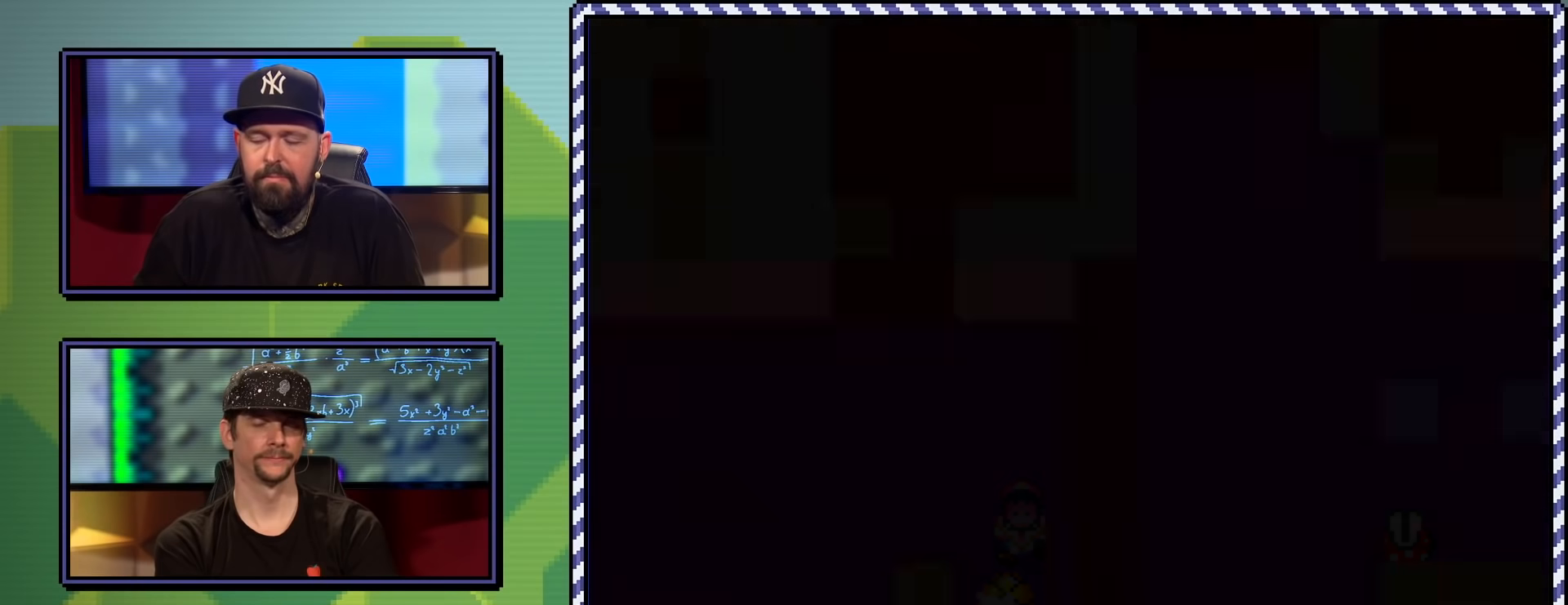
{"buttons": [], "events": [[183, "B", "down"], [216, "Y", "down"], [350, "B", "up"], [350, "Y", "up"]]}
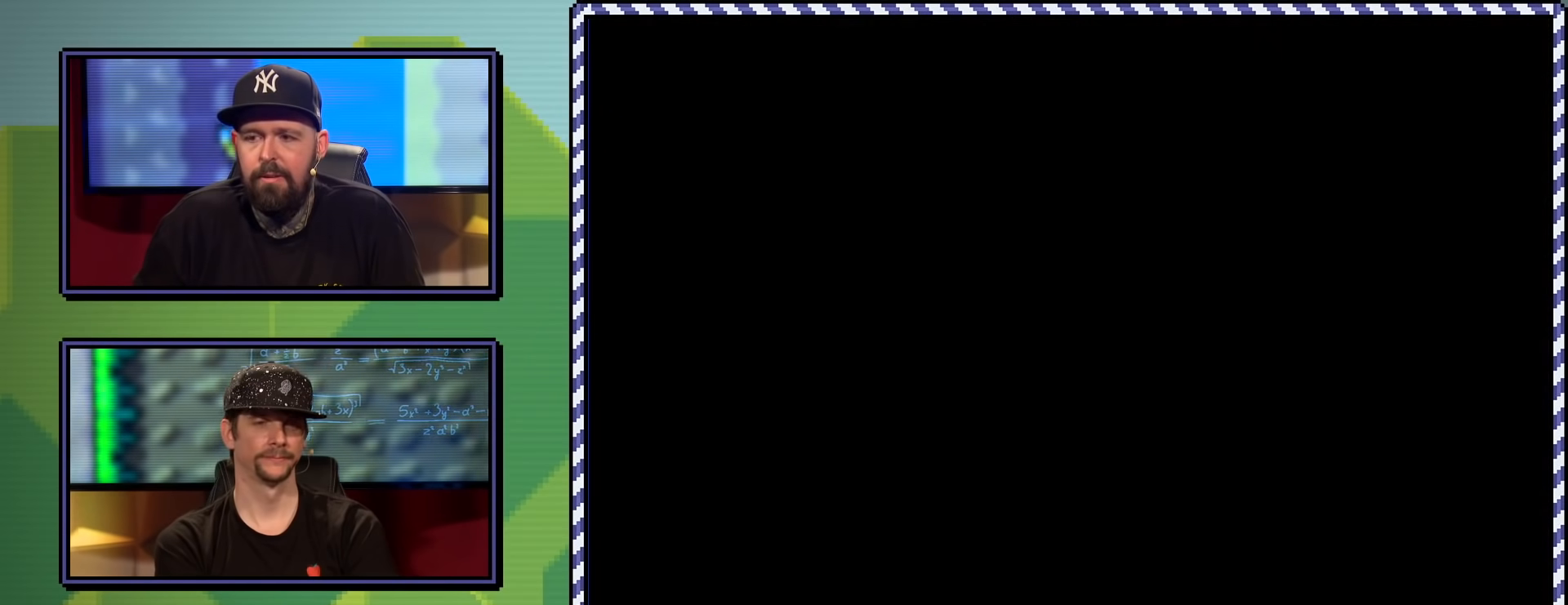
{"buttons": ["B", "Y"], "events": [[67, "Y", "down"], [200, "DPAD_RIGHT", "down"], [334, "B", "down"], [434, "DPAD_RIGHT", "up"]]}
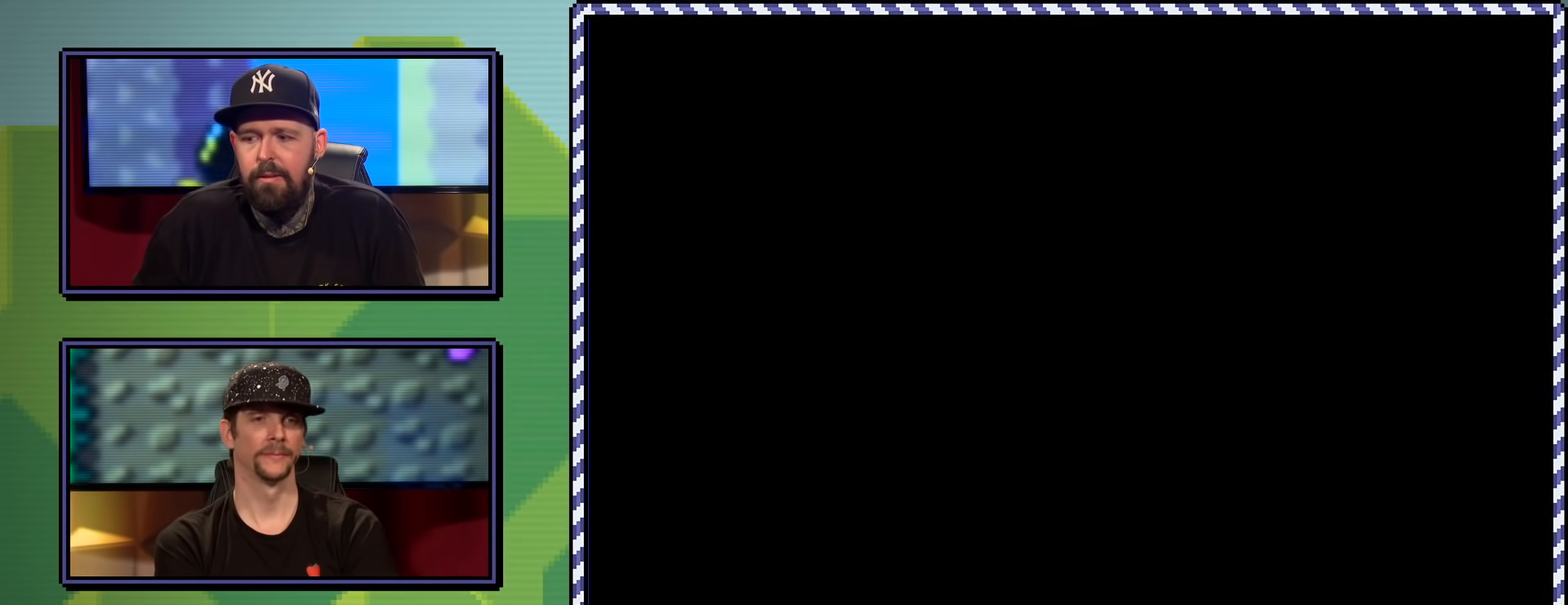
{"buttons": ["B", "Y"], "events": []}
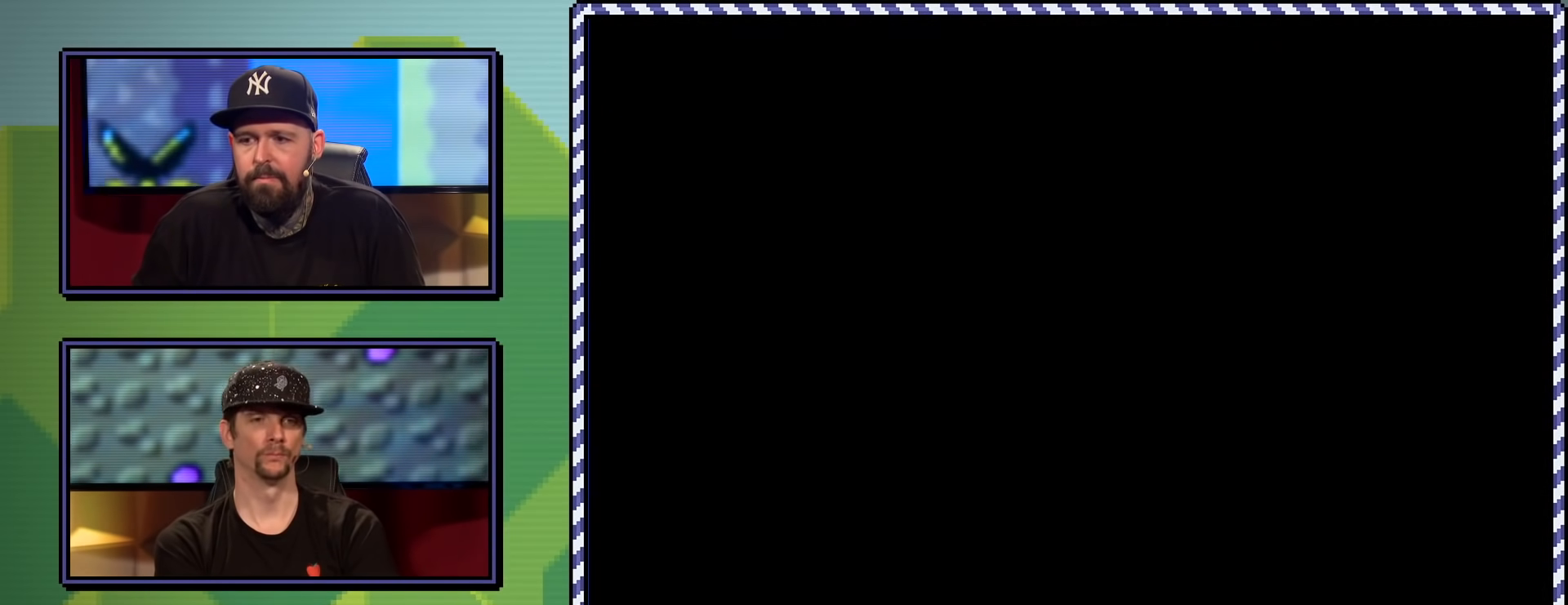
{"buttons": ["B", "Y"], "events": []}
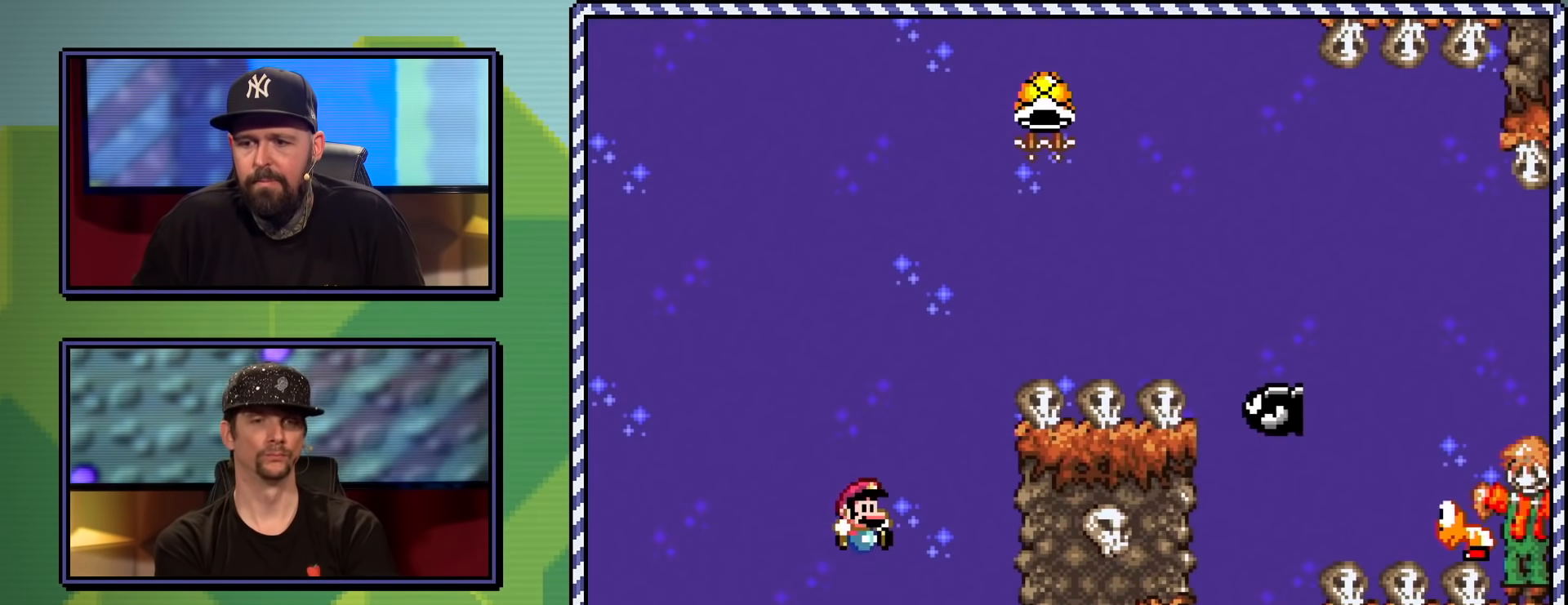
{"buttons": ["B", "Y"], "events": []}
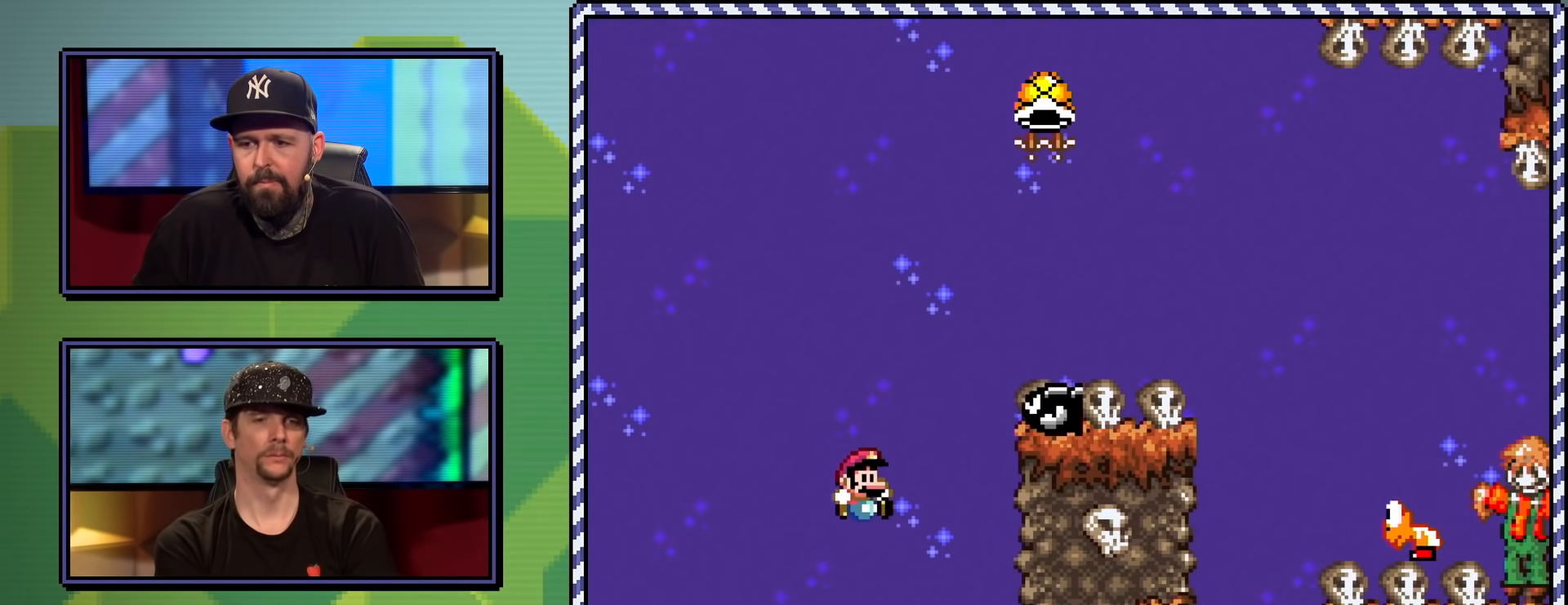
{"buttons": ["B", "Y", "DPAD_RIGHT"], "events": [[67, "DPAD_RIGHT", "down"], [84, "B", "up"], [201, "B", "down"]]}
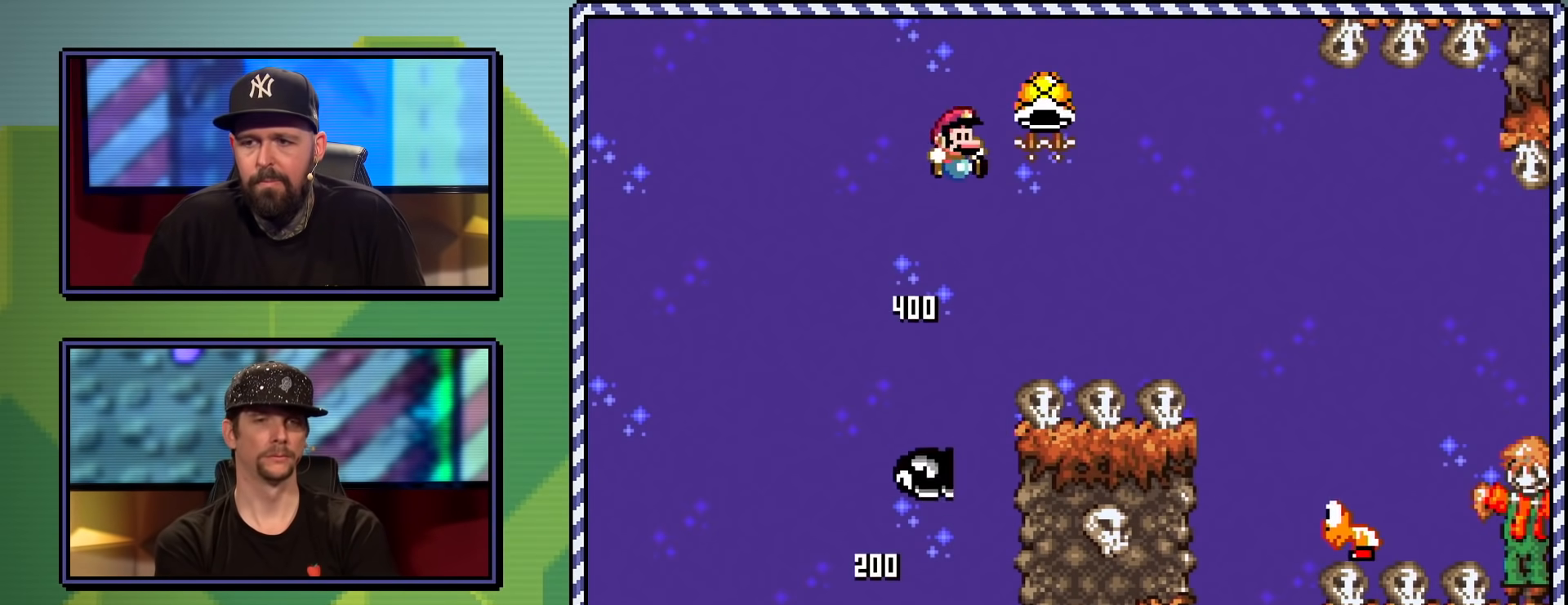
{"buttons": ["Y", "DPAD_RIGHT"], "events": [[183, "B", "up"]]}
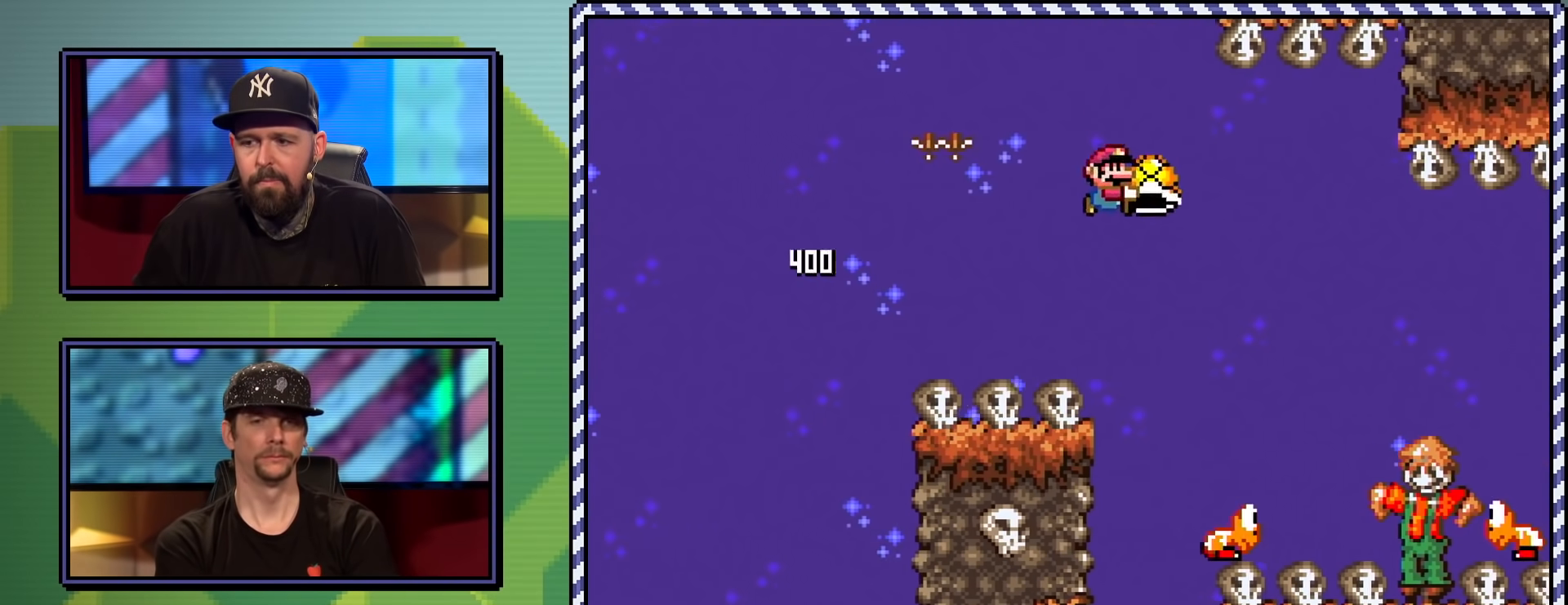
{"buttons": ["Y", "DPAD_RIGHT"], "events": [[117, "DPAD_UP", "down"], [151, "DPAD_RIGHT", "up"], [167, "B", "down"], [184, "DPAD_LEFT", "down"], [217, "DPAD_LEFT", "up"], [217, "DPAD_RIGHT", "down"], [217, "DPAD_UP", "up"], [334, "B", "up"]]}
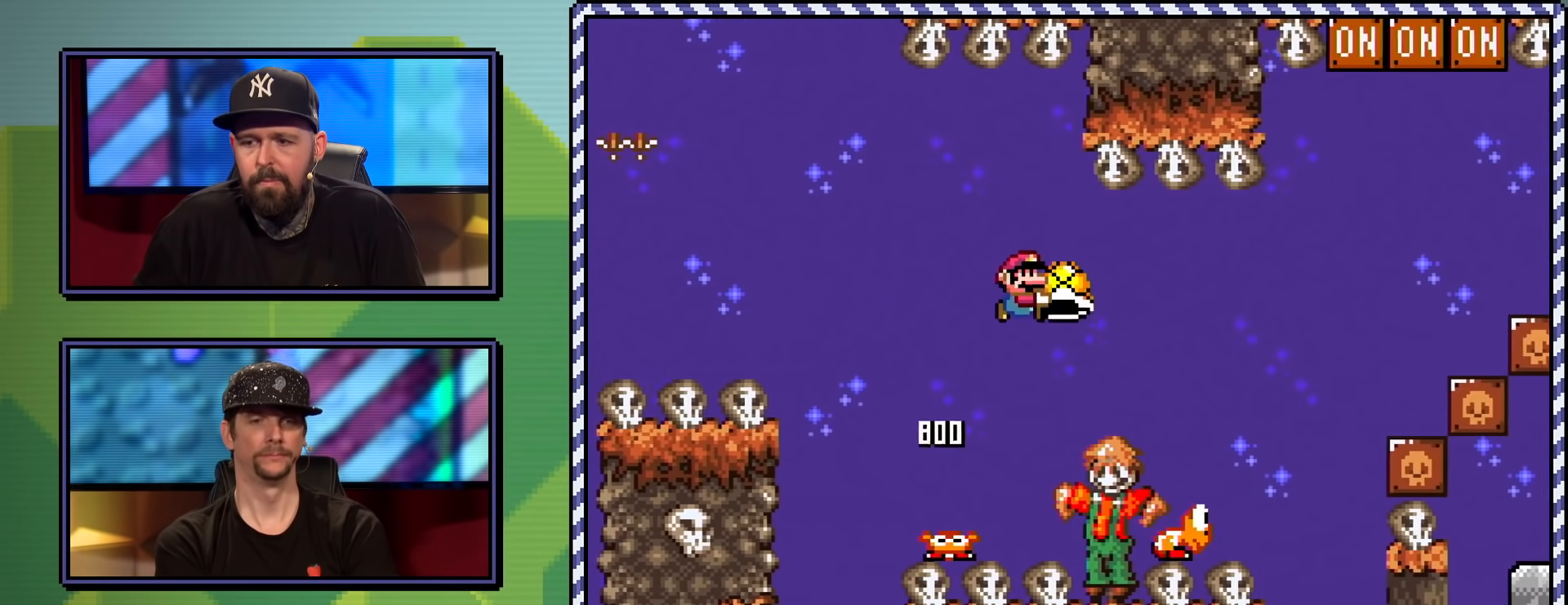
{"buttons": ["B", "Y", "DPAD_RIGHT"], "events": [[83, "B", "down"], [233, "B", "up"], [250, "DPAD_UP", "down"], [284, "DPAD_RIGHT", "up"], [300, "B", "down"], [300, "DPAD_LEFT", "down"], [384, "DPAD_LEFT", "up"], [400, "DPAD_RIGHT", "down"], [400, "DPAD_UP", "up"]]}
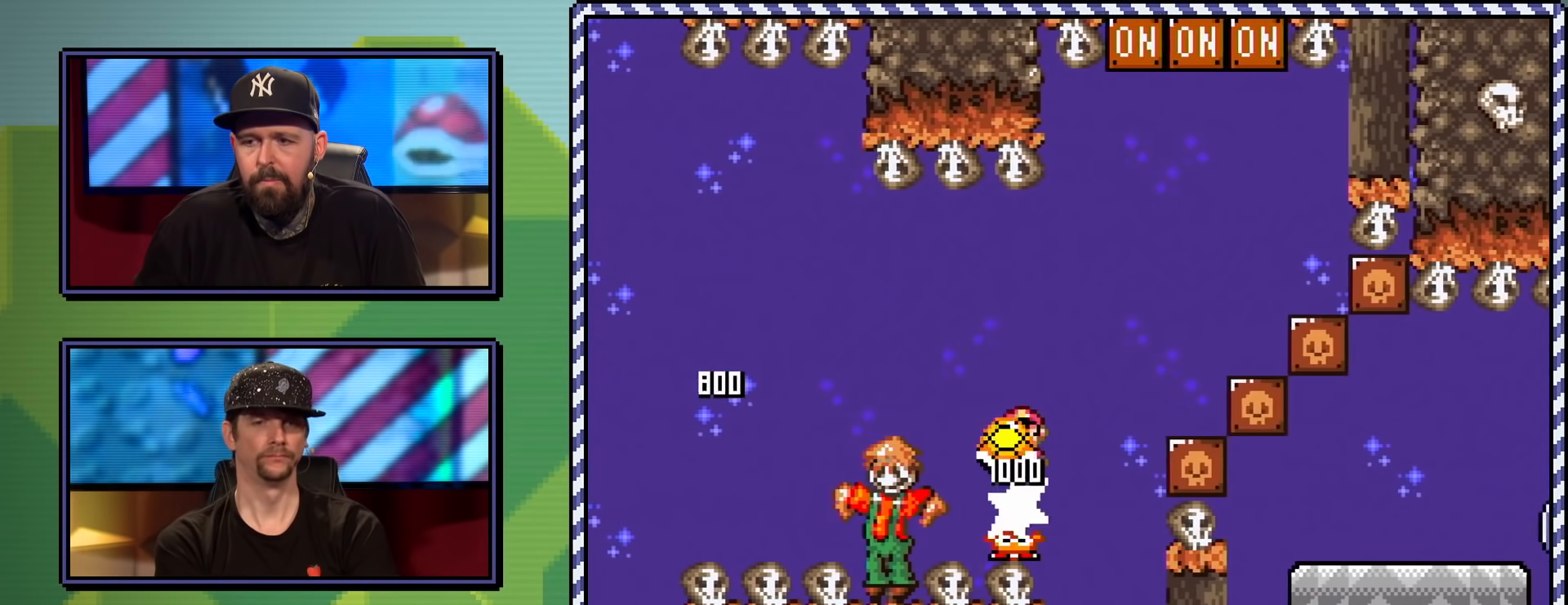
{"buttons": ["B", "Y", "DPAD_RIGHT"], "events": [[84, "DPAD_UP", "down"], [201, "Y", "up"], [217, "DPAD_RIGHT", "up"], [284, "Y", "down"], [301, "DPAD_LEFT", "down"], [401, "DPAD_LEFT", "up"], [401, "DPAD_RIGHT", "down"], [484, "DPAD_UP", "up"]]}
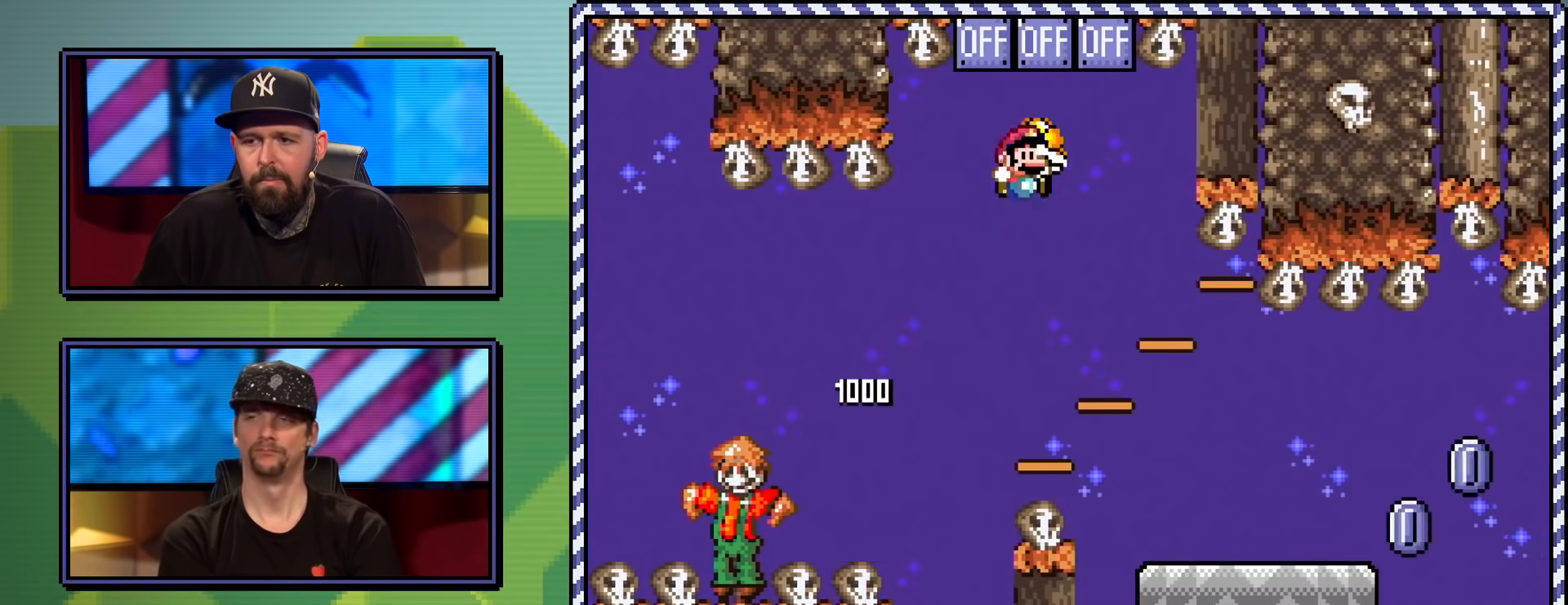
{"buttons": ["Y", "DPAD_UP", "DPAD_RIGHT"], "events": [[417, "B", "up"], [450, "DPAD_UP", "down"]]}
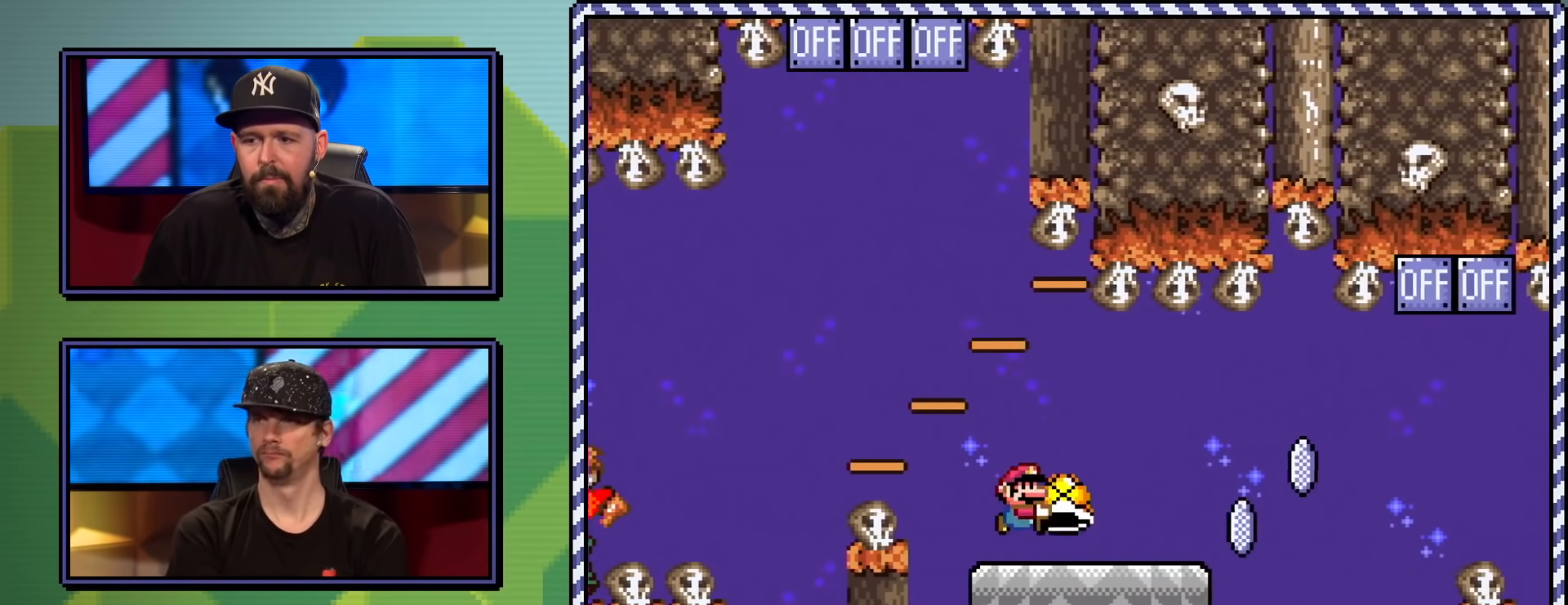
{"buttons": ["X", "DPAD_UP", "DPAD_RIGHT"], "events": [[34, "DPAD_RIGHT", "up"], [67, "DPAD_LEFT", "down"], [101, "Y", "up"], [184, "X", "down"], [201, "DPAD_LEFT", "up"], [234, "DPAD_UP", "up"], [351, "A", "down"], [417, "DPAD_RIGHT", "down"], [434, "DPAD_UP", "down"], [468, "A", "up"]]}
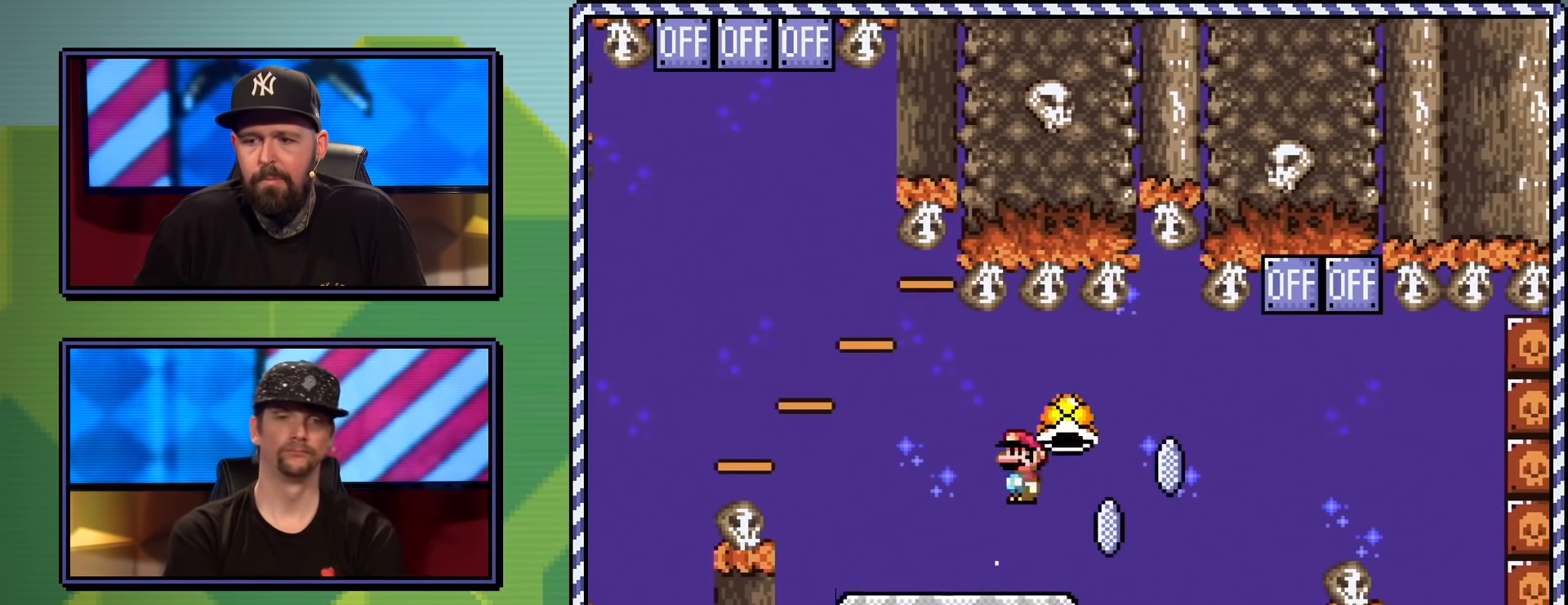
{"buttons": ["A", "X", "DPAD_UP", "DPAD_LEFT"], "events": [[33, "A", "down"], [67, "DPAD_UP", "up"], [317, "DPAD_UP", "down"], [384, "DPAD_RIGHT", "up"], [417, "A", "up"], [417, "DPAD_LEFT", "down"], [417, "DPAD_UP", "up"], [484, "A", "down"], [500, "DPAD_UP", "down"]]}
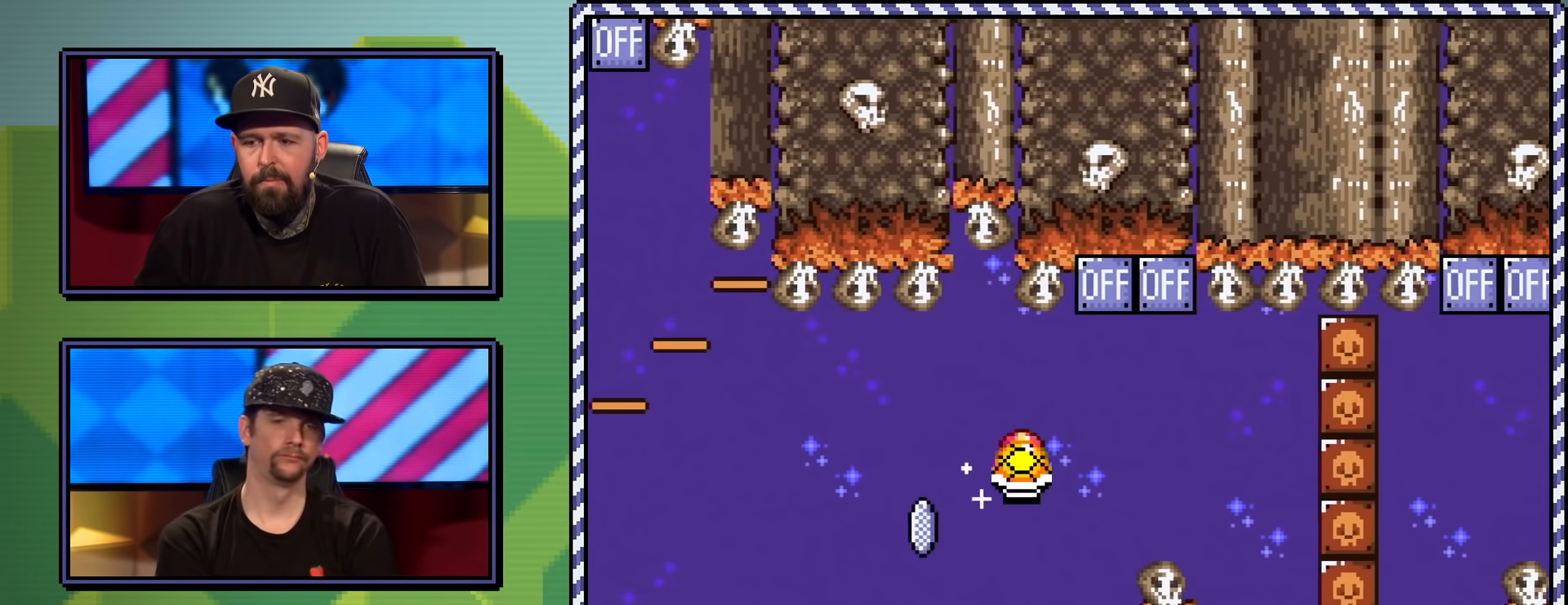
{"buttons": ["A", "X", "DPAD_RIGHT"], "events": [[34, "DPAD_LEFT", "up"], [50, "DPAD_RIGHT", "down"], [50, "DPAD_UP", "up"]]}
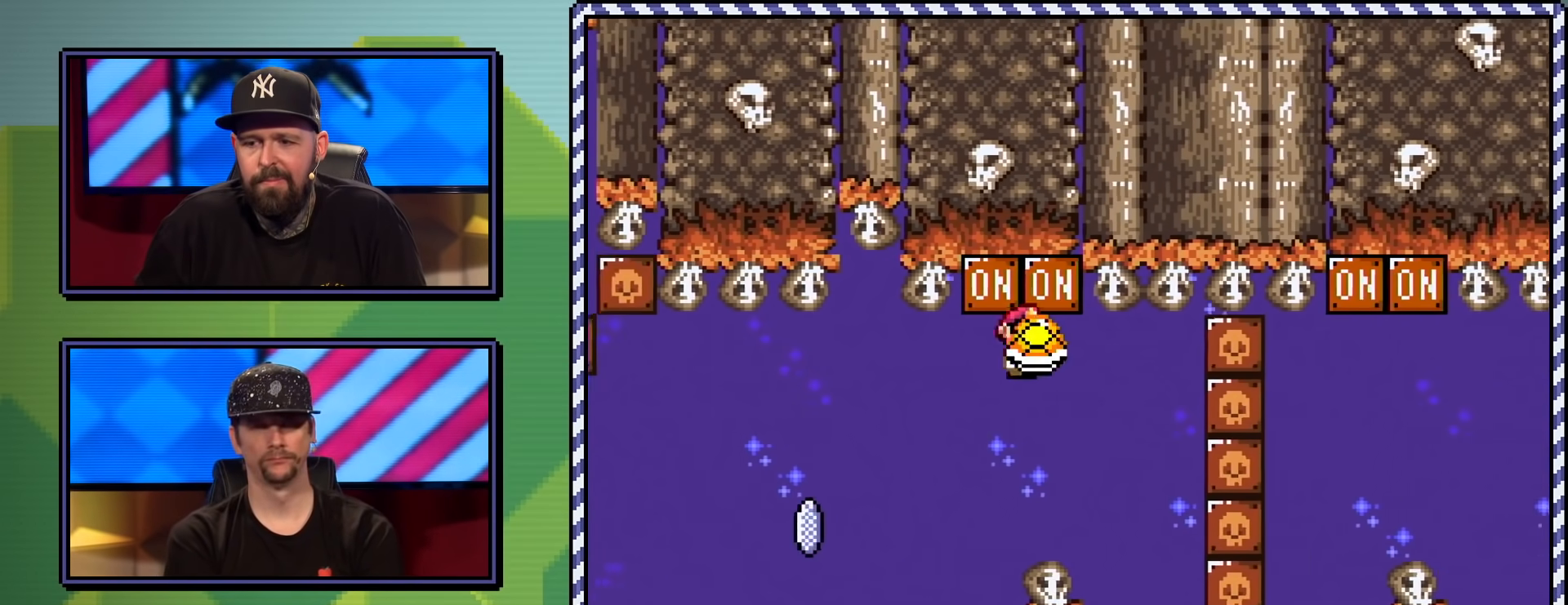
{"buttons": ["X", "DPAD_RIGHT"], "events": [[100, "DPAD_UP", "down"], [117, "DPAD_LEFT", "down"], [117, "DPAD_RIGHT", "up"], [150, "DPAD_UP", "up"], [167, "A", "up"], [200, "DPAD_UP", "down"], [250, "DPAD_LEFT", "up"], [250, "DPAD_RIGHT", "down"], [250, "DPAD_UP", "up"]]}
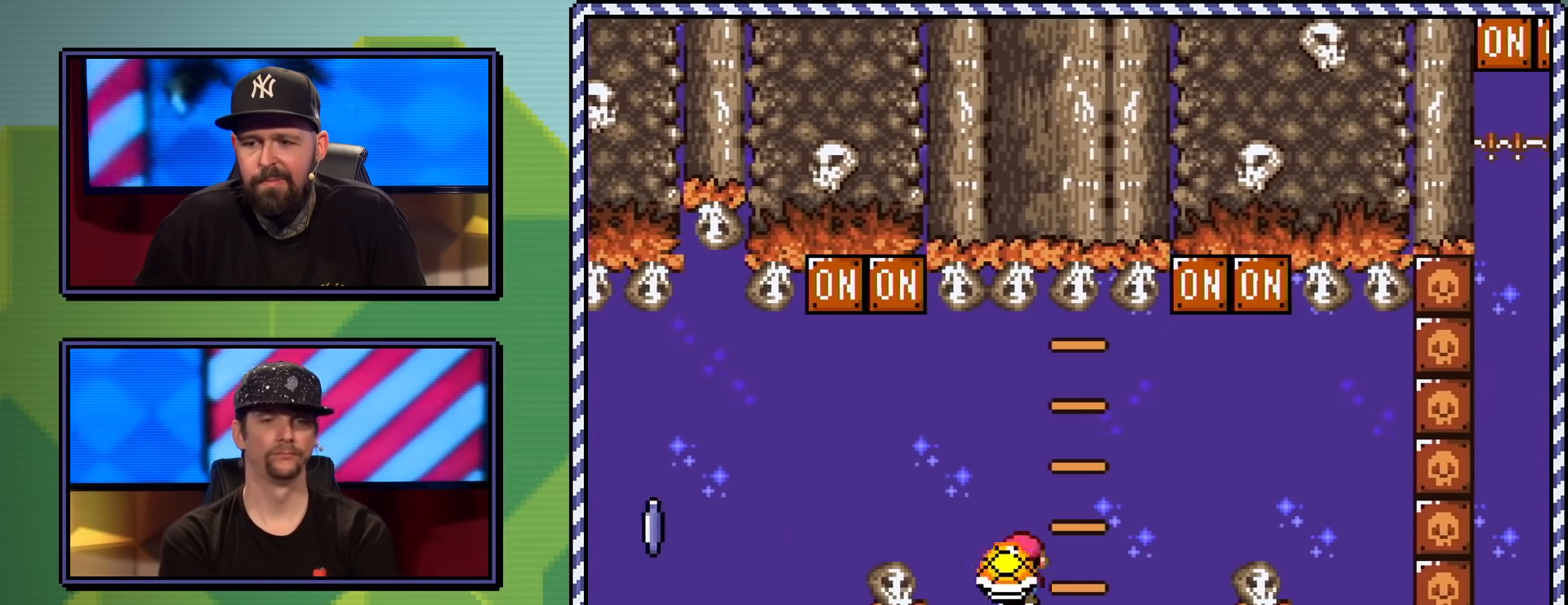
{"buttons": ["A", "X", "DPAD_RIGHT"], "events": [[17, "A", "down"], [251, "DPAD_UP", "down"], [284, "DPAD_LEFT", "down"], [284, "DPAD_RIGHT", "up"], [351, "DPAD_LEFT", "up"], [351, "DPAD_RIGHT", "down"], [367, "DPAD_UP", "up"]]}
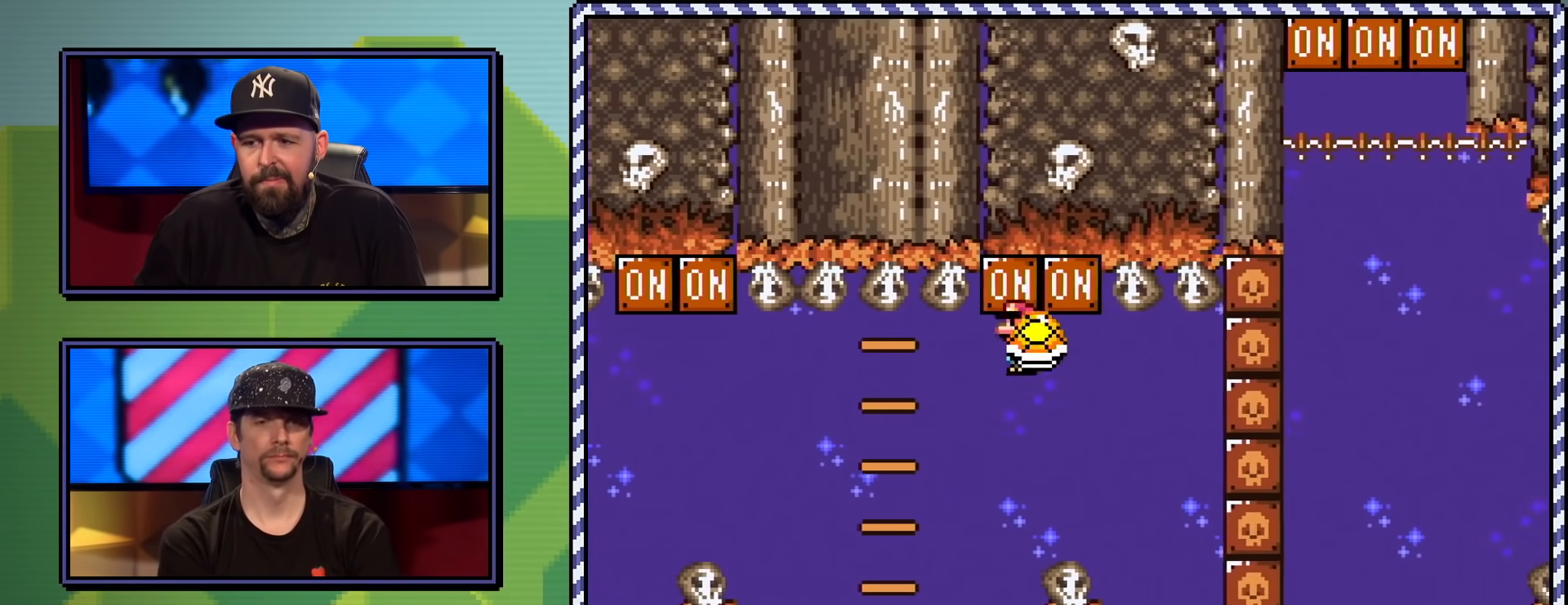
{"buttons": ["A", "X", "DPAD_RIGHT"], "events": [[117, "DPAD_UP", "down"], [167, "A", "up"], [200, "DPAD_LEFT", "down"], [200, "DPAD_RIGHT", "up"], [250, "A", "down"], [284, "DPAD_LEFT", "up"], [284, "DPAD_RIGHT", "down"], [284, "DPAD_UP", "up"]]}
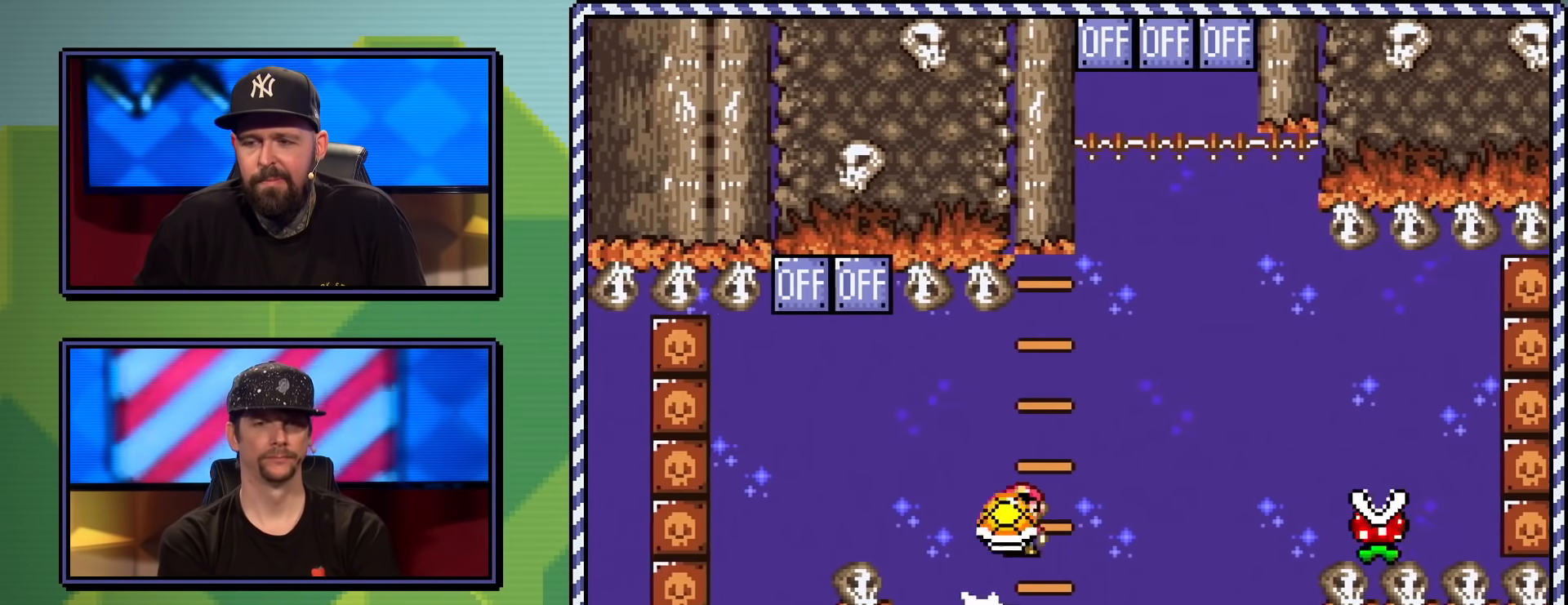
{"buttons": ["X", "DPAD_RIGHT"], "events": [[34, "DPAD_UP", "down"], [184, "X", "up"], [234, "X", "down"], [301, "DPAD_UP", "up"], [317, "A", "up"], [401, "A", "down"], [451, "A", "up"]]}
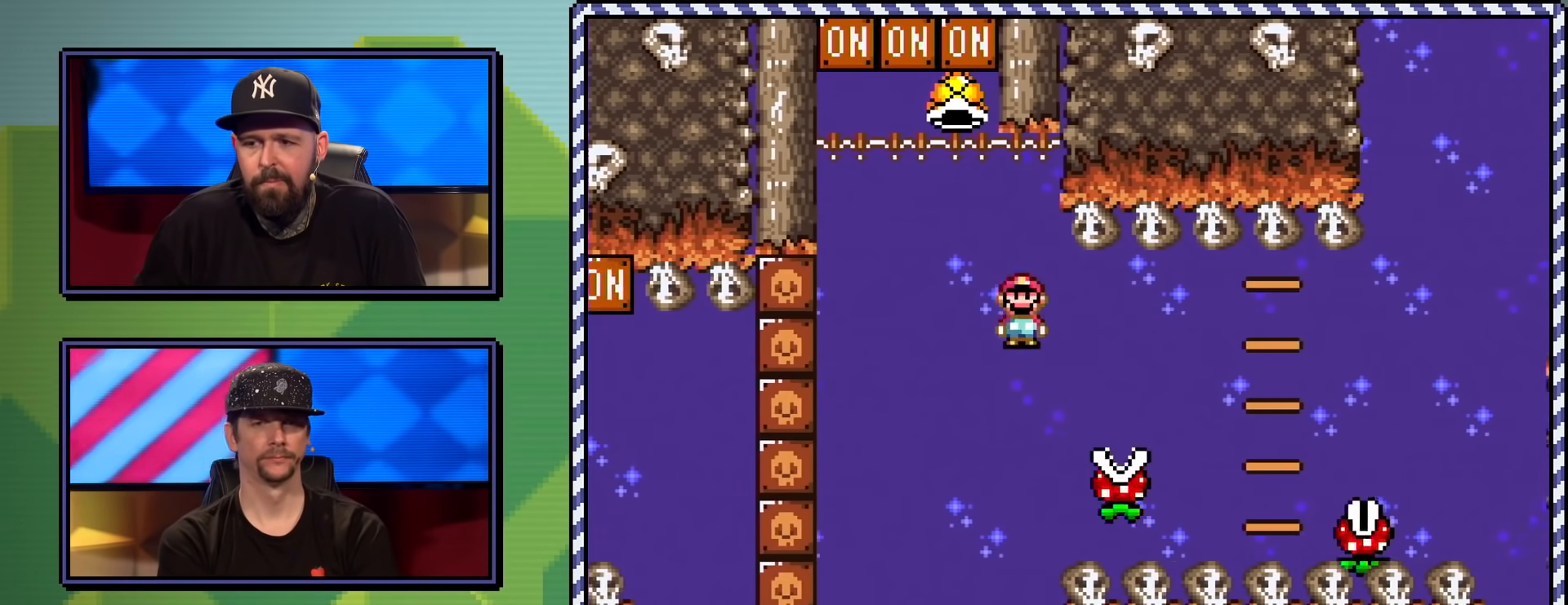
{"buttons": ["A", "X", "DPAD_RIGHT"], "events": [[200, "A", "down"]]}
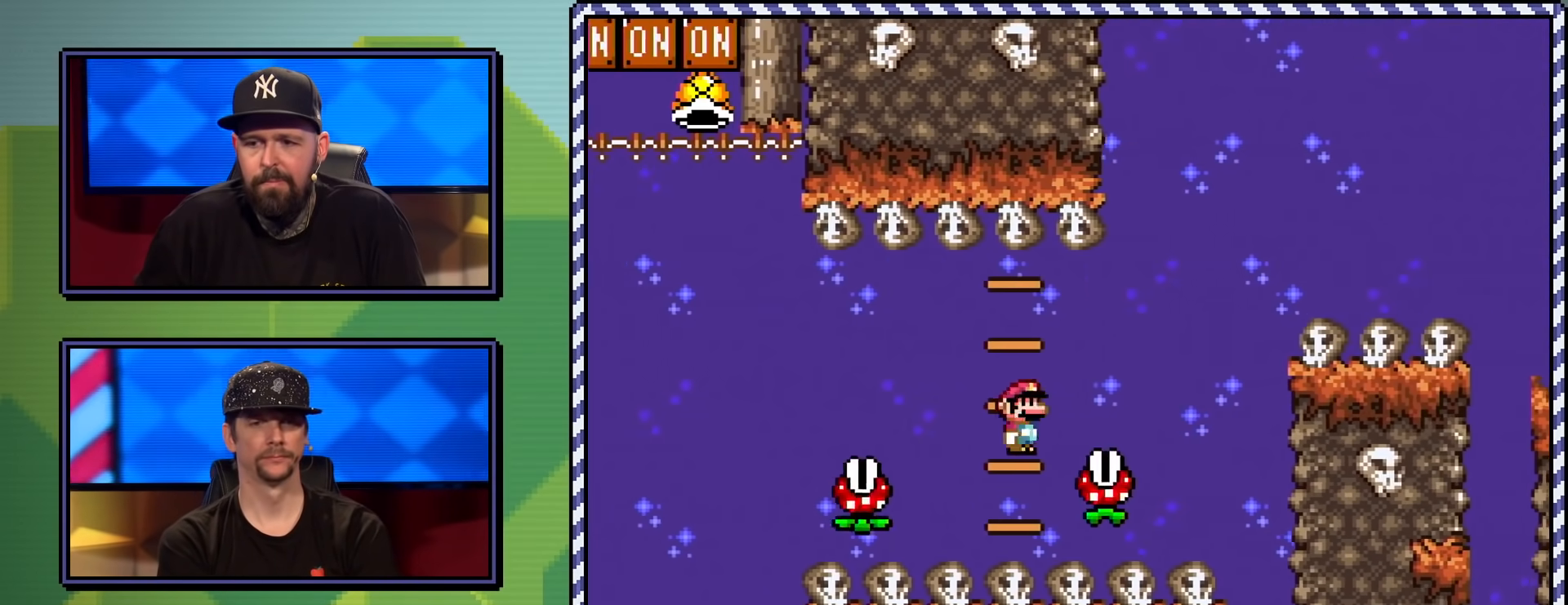
{"buttons": ["A", "X", "DPAD_RIGHT"], "events": []}
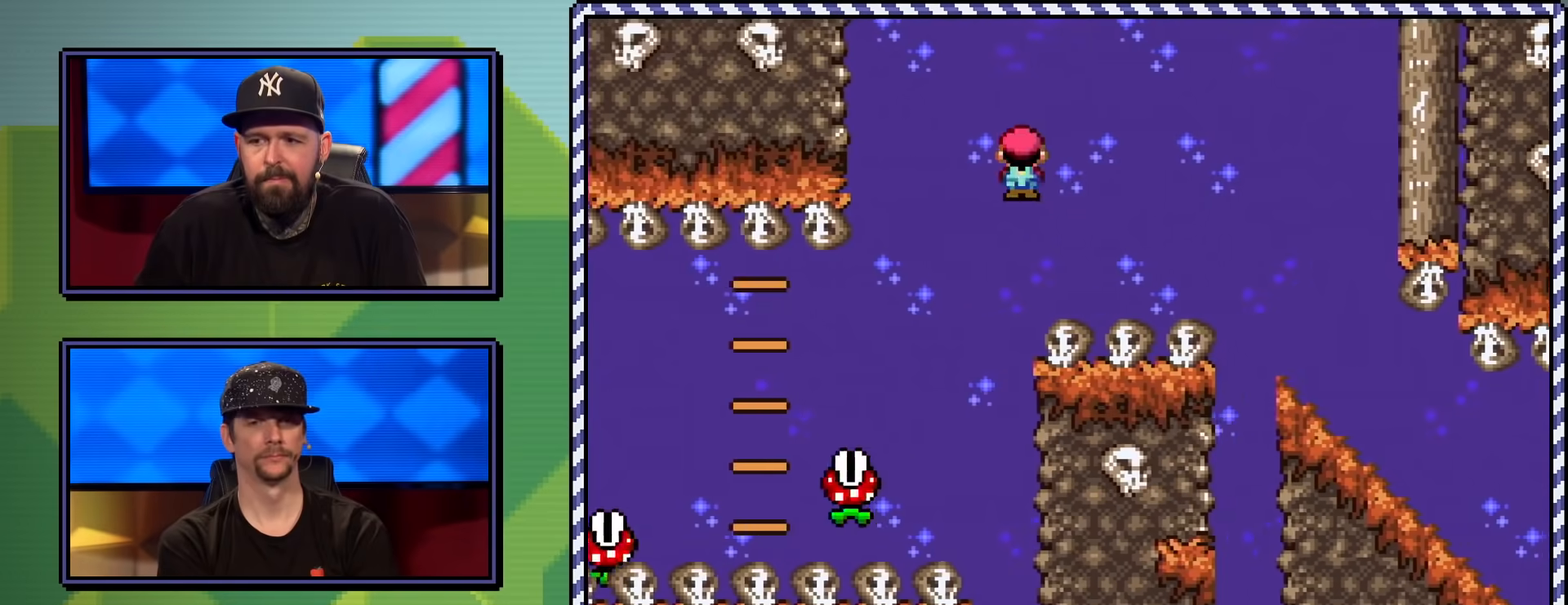
{"buttons": ["A", "X", "DPAD_DOWN"], "events": [[384, "DPAD_UP", "down"], [417, "DPAD_UP", "up"], [467, "DPAD_DOWN", "down"], [467, "DPAD_RIGHT", "up"]]}
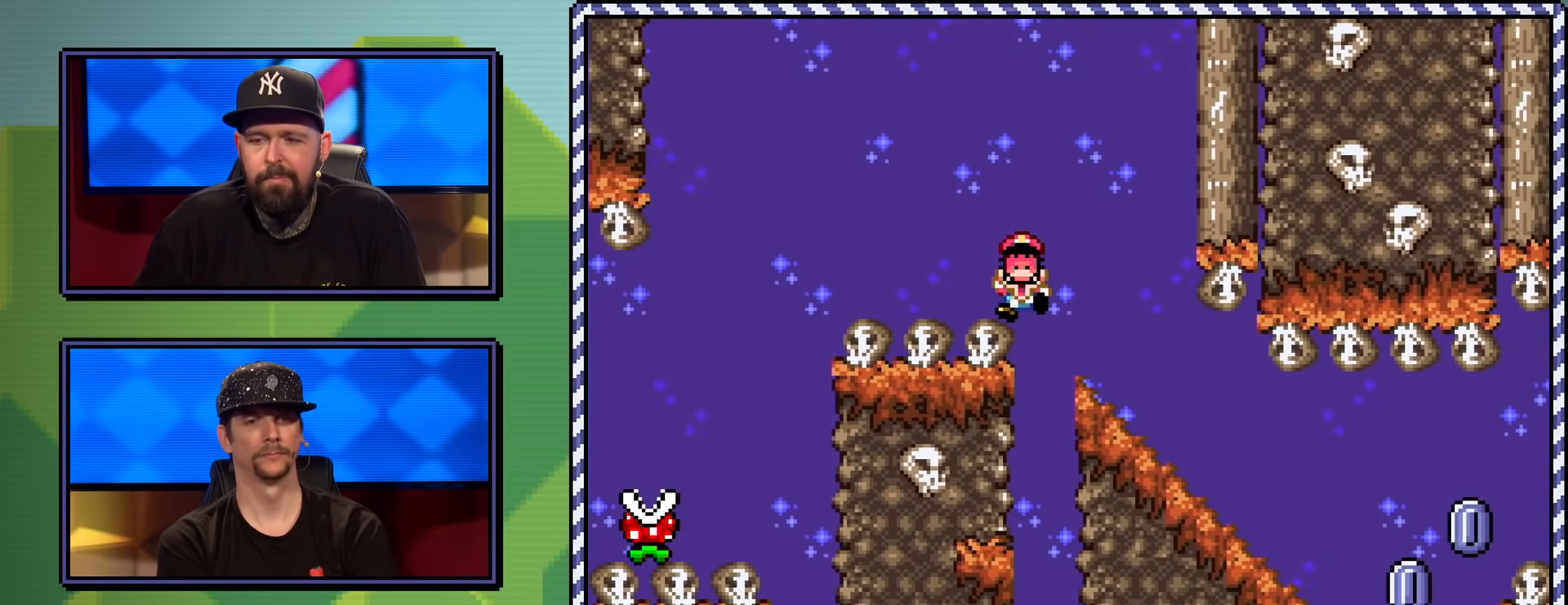
{"buttons": ["A", "X"], "events": [[17, "A", "up"], [401, "DPAD_DOWN", "up"], [418, "A", "down"]]}
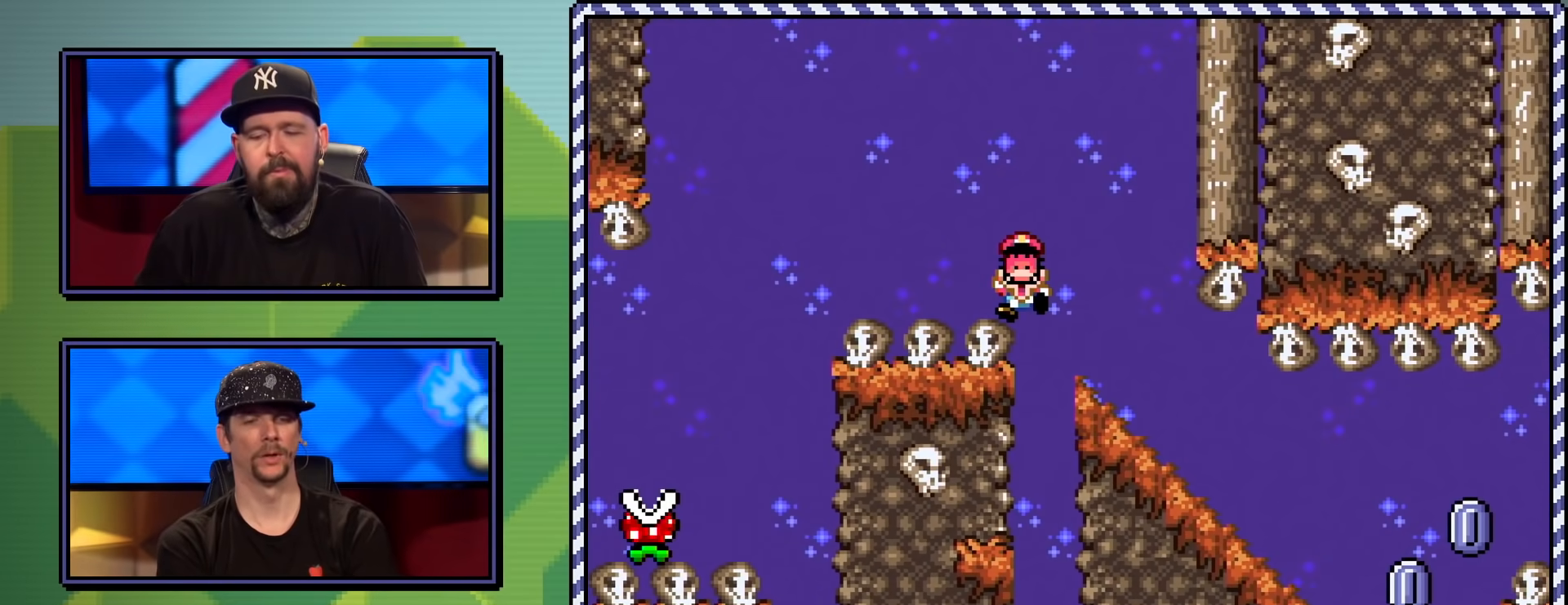
{"buttons": [], "events": [[50, "A", "up"], [50, "X", "up"], [133, "A", "down"], [267, "A", "up"]]}